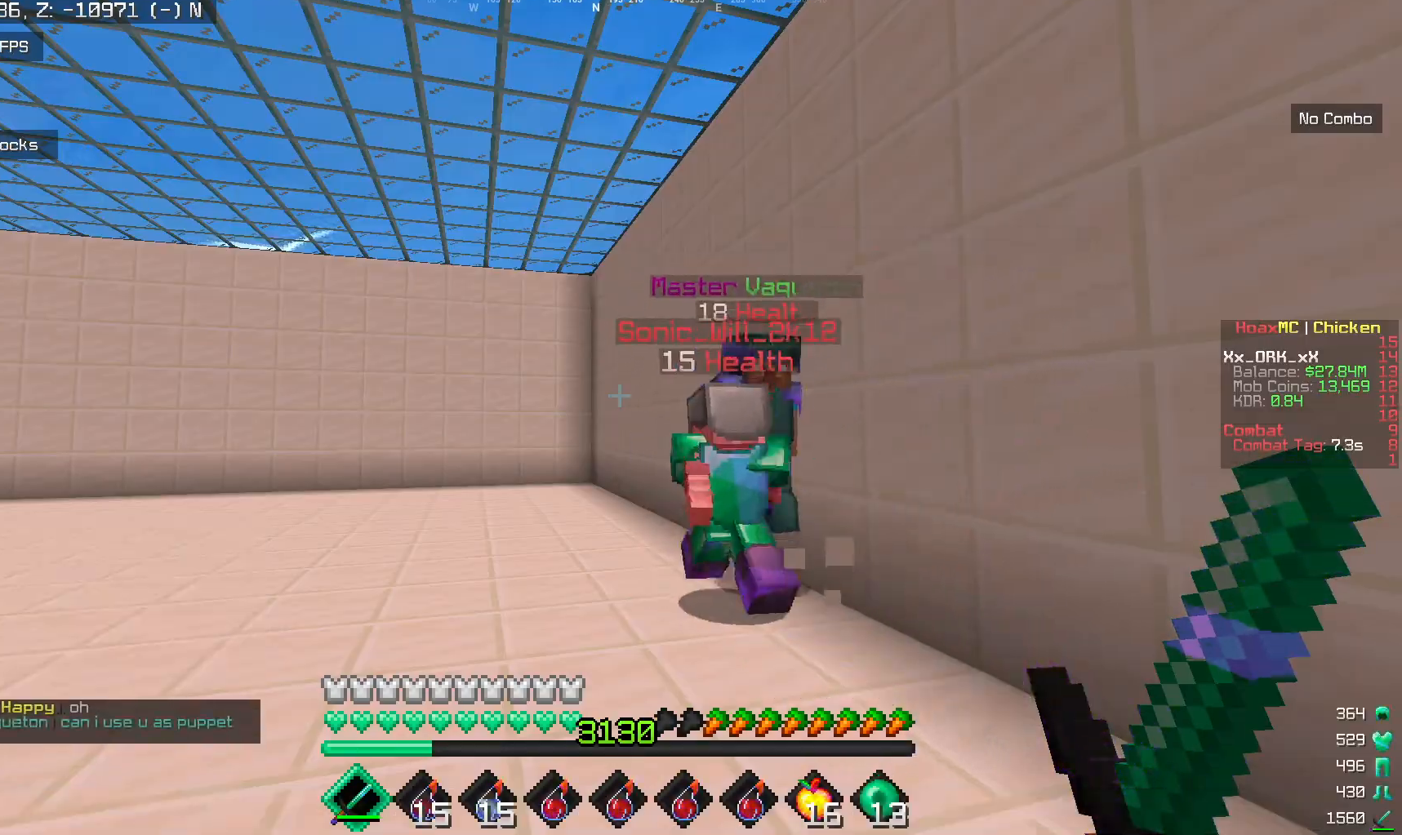
Gameplay with keyboard and mouse; each line is a JSON object with the keys and mouse buttons held at the frame after it. "events" lists presses ("down") and releases ("up") of "a", "d", "s", "w", "mouse_left" and "mouse_right" between this image and that frame as [ms after this image, input, new state], when the widget could be followed in between. "mouse_left", "mouse_right" = the "left", "right" buttons of the "mouse" list. No other keys are recorded. Fast repeated clicks can show as one long hold. Mouse movement is not recorded.
{"keys": ["w"], "mouse": ["left"], "events": [[183, "w", "down"], [417, "mouse_left", "down"]]}
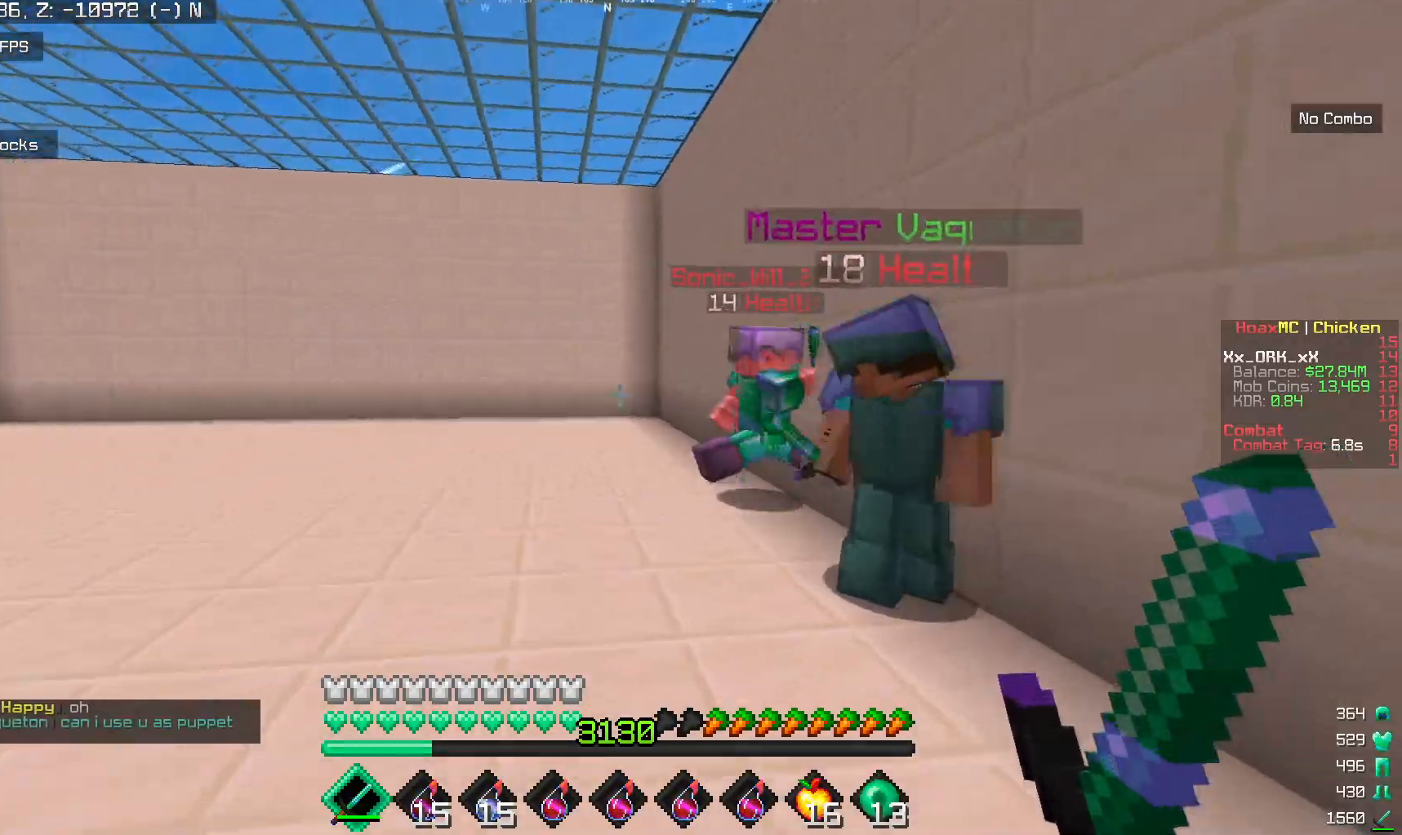
{"keys": ["w"], "mouse": ["left"], "events": []}
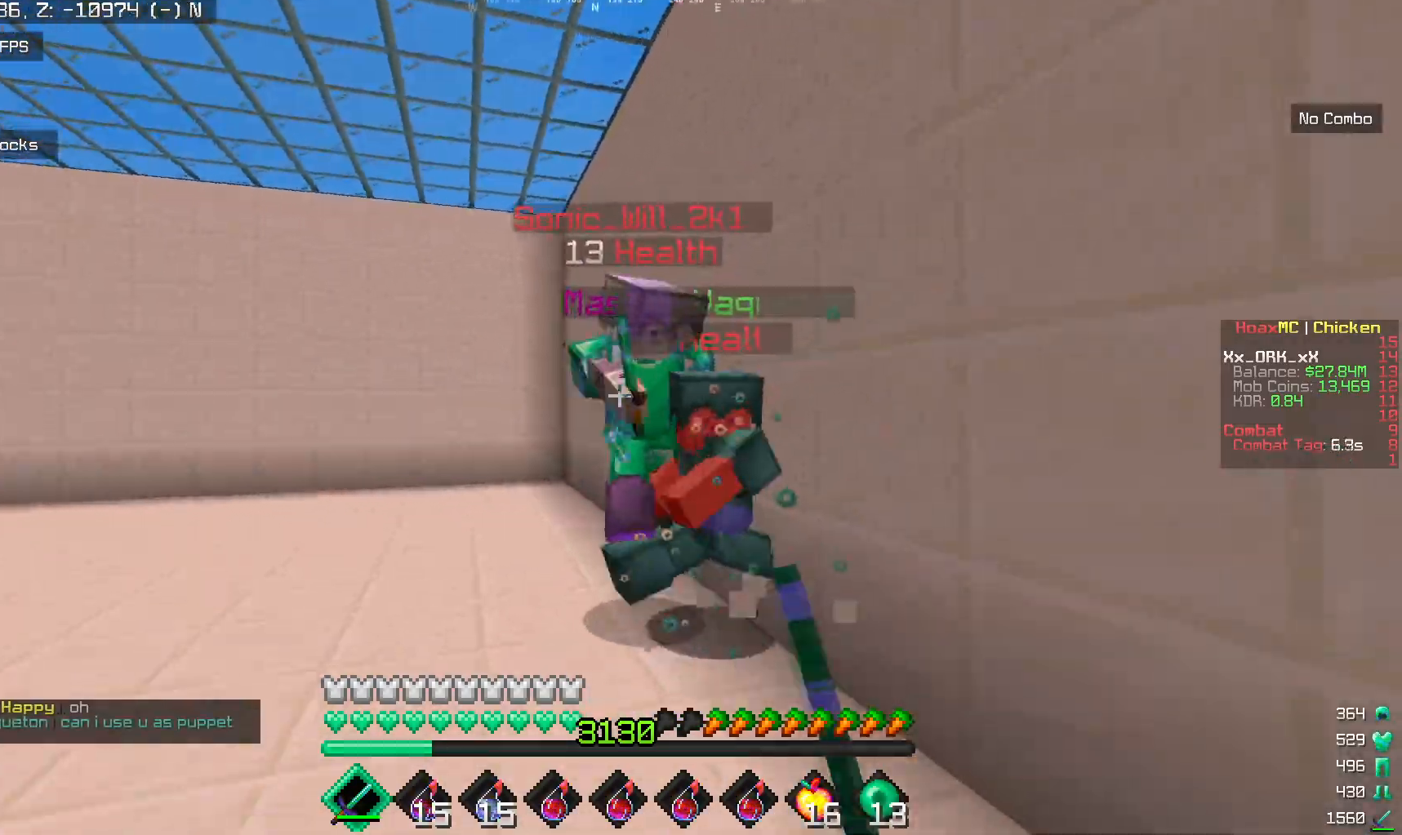
{"keys": ["a", "w"], "mouse": ["left"], "events": [[117, "a", "down"], [300, "mouse_left", "up"], [333, "mouse_left", "down"], [400, "w", "up"], [467, "w", "down"]]}
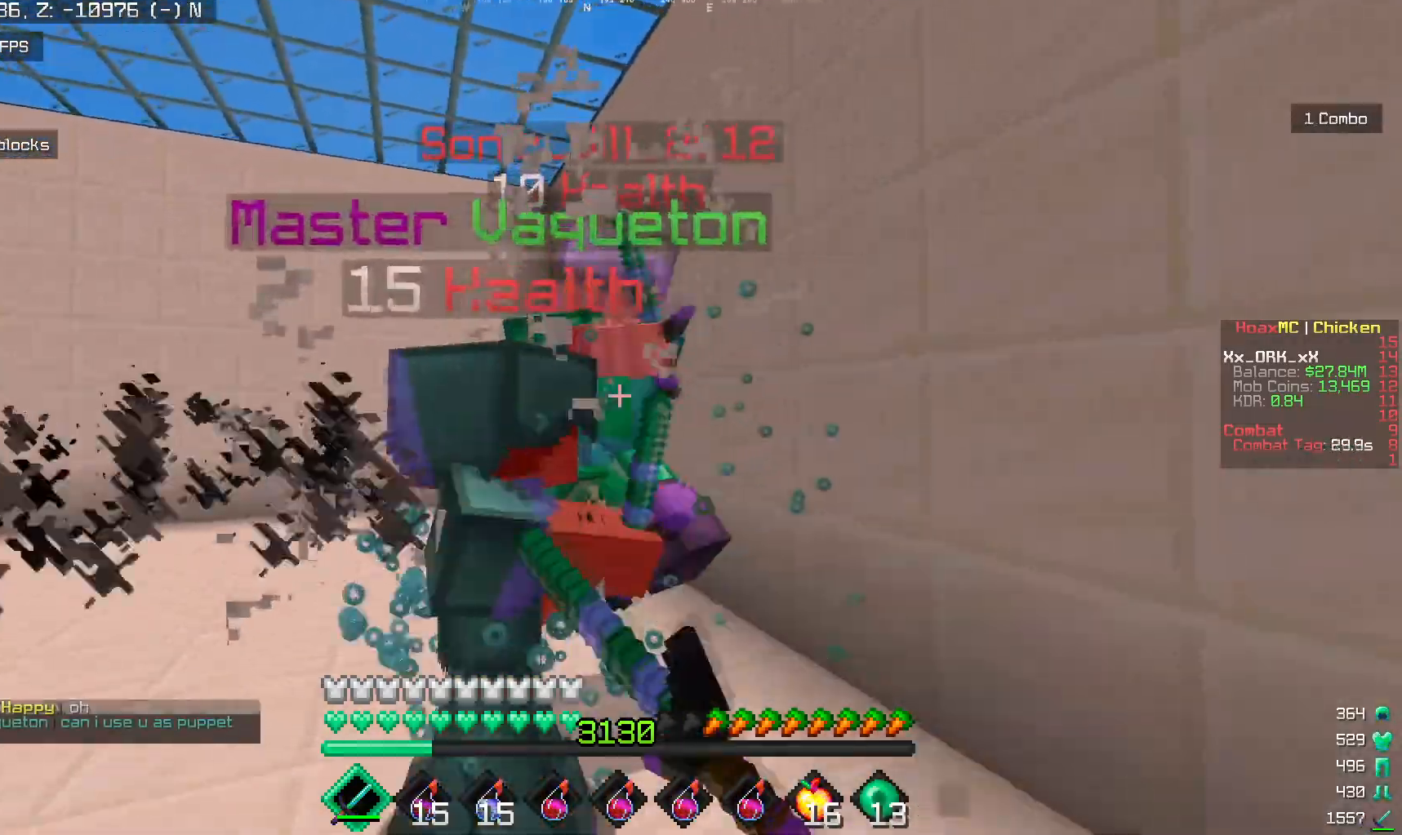
{"keys": ["a"], "mouse": ["left"], "events": [[33, "mouse_left", "up"], [100, "mouse_left", "down"], [167, "mouse_left", "up"], [233, "mouse_left", "down"], [333, "mouse_left", "up"], [400, "mouse_left", "down"], [450, "w", "up"]]}
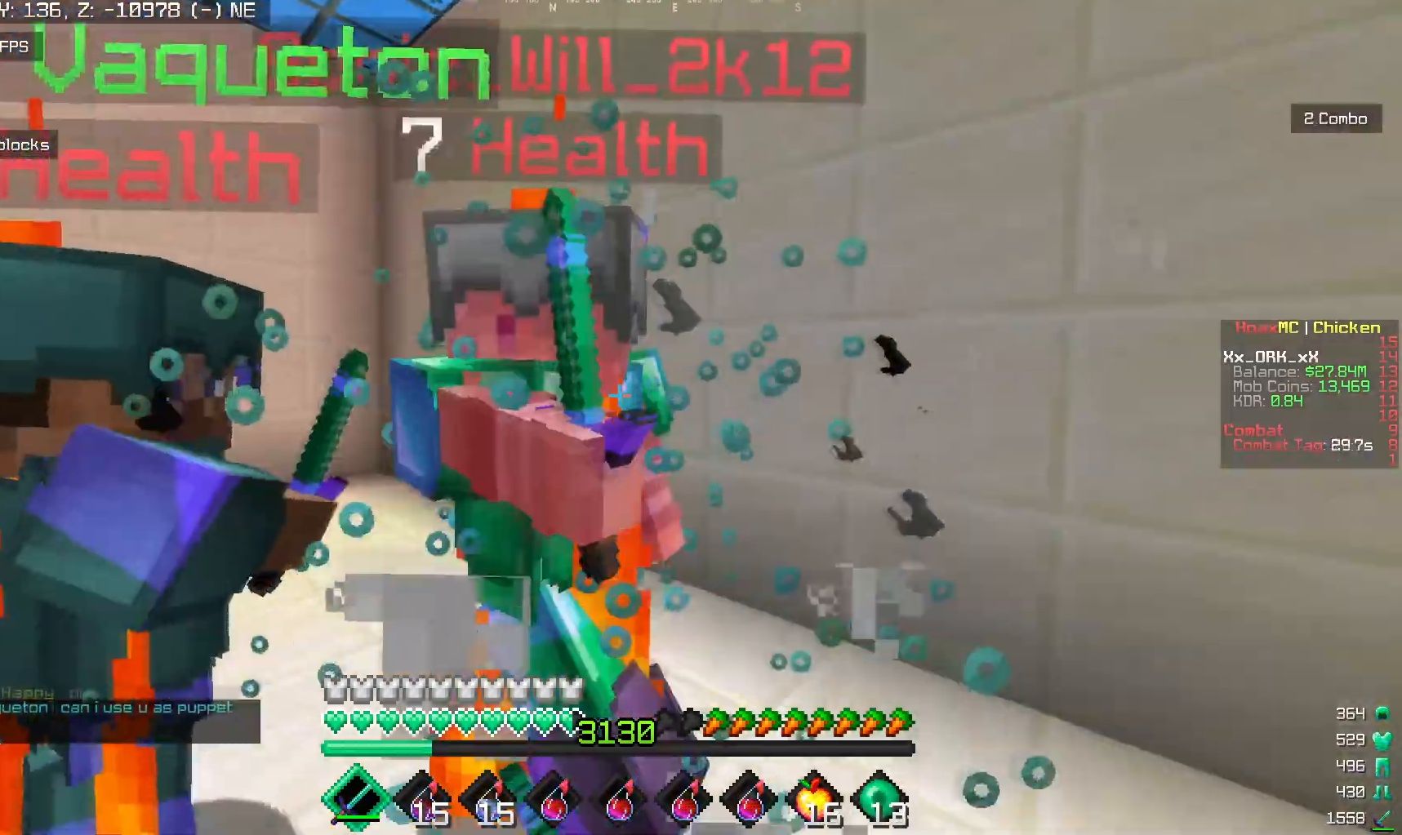
{"keys": ["a", "w"], "mouse": ["left"], "events": [[67, "mouse_left", "up"], [117, "mouse_left", "down"], [433, "w", "down"], [450, "mouse_left", "up"], [500, "mouse_left", "down"]]}
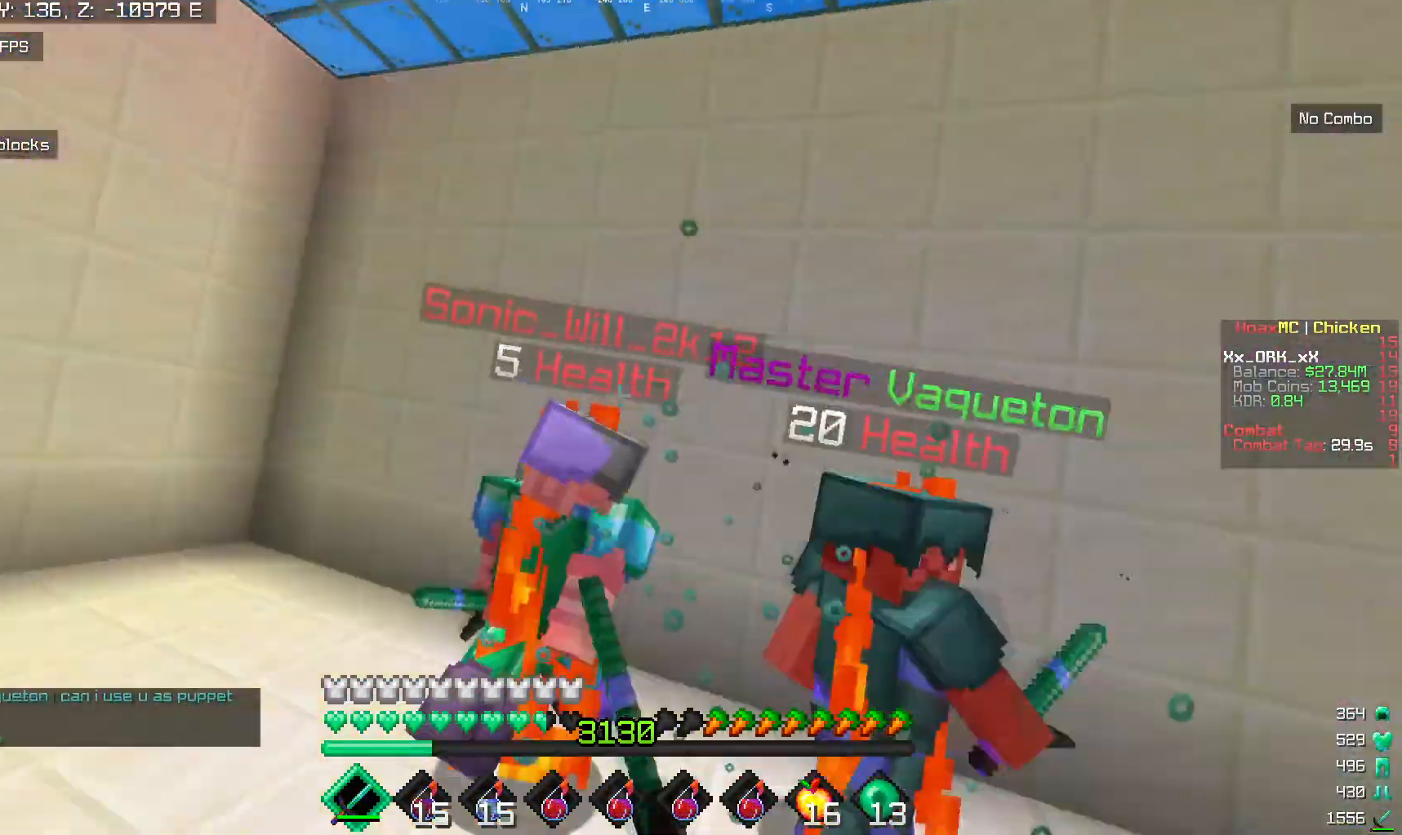
{"keys": ["a", "w"], "mouse": ["left"], "events": [[67, "mouse_left", "up"], [150, "mouse_left", "down"]]}
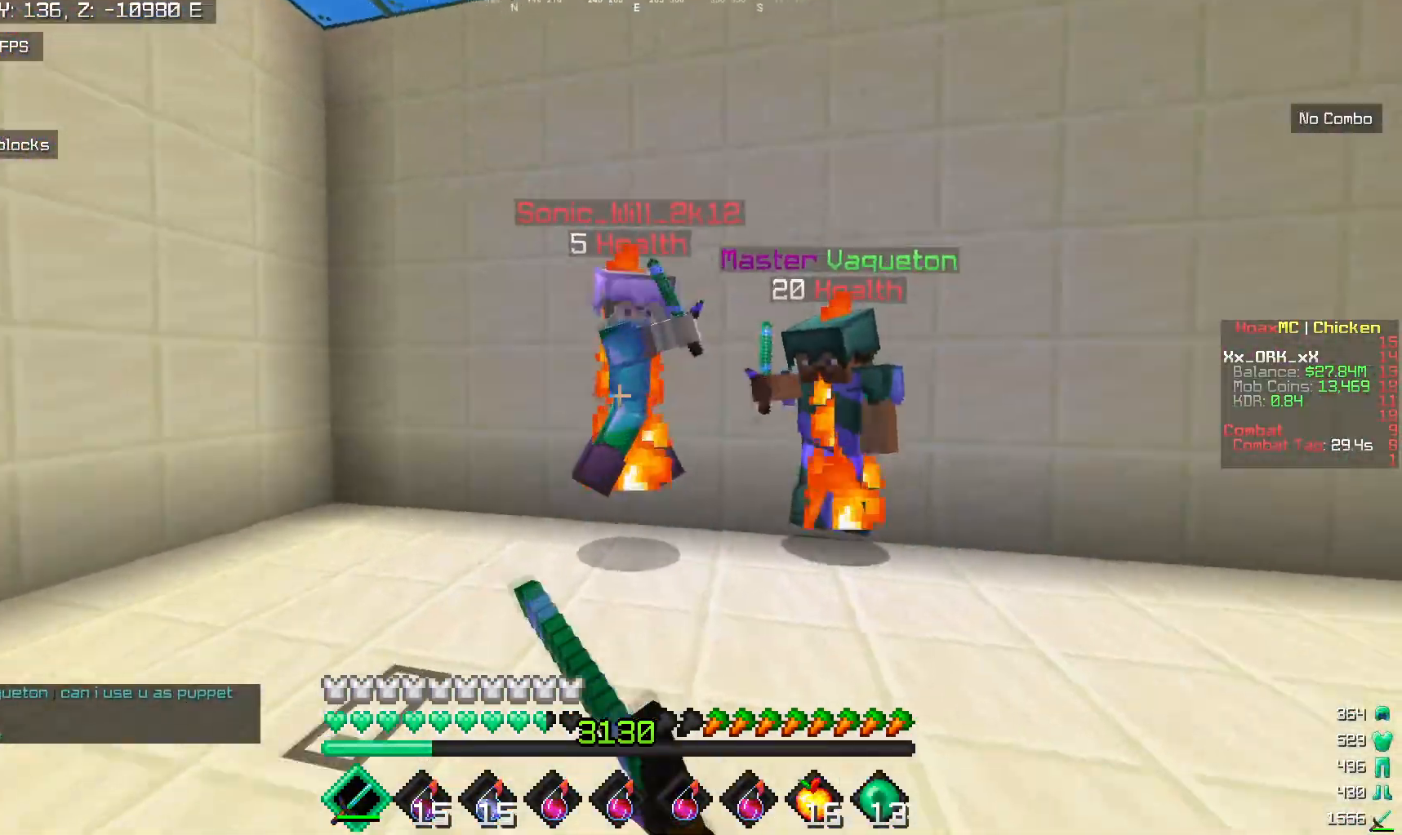
{"keys": ["w"], "mouse": ["left"], "events": [[200, "mouse_left", "up"], [233, "mouse_left", "down"], [450, "a", "up"]]}
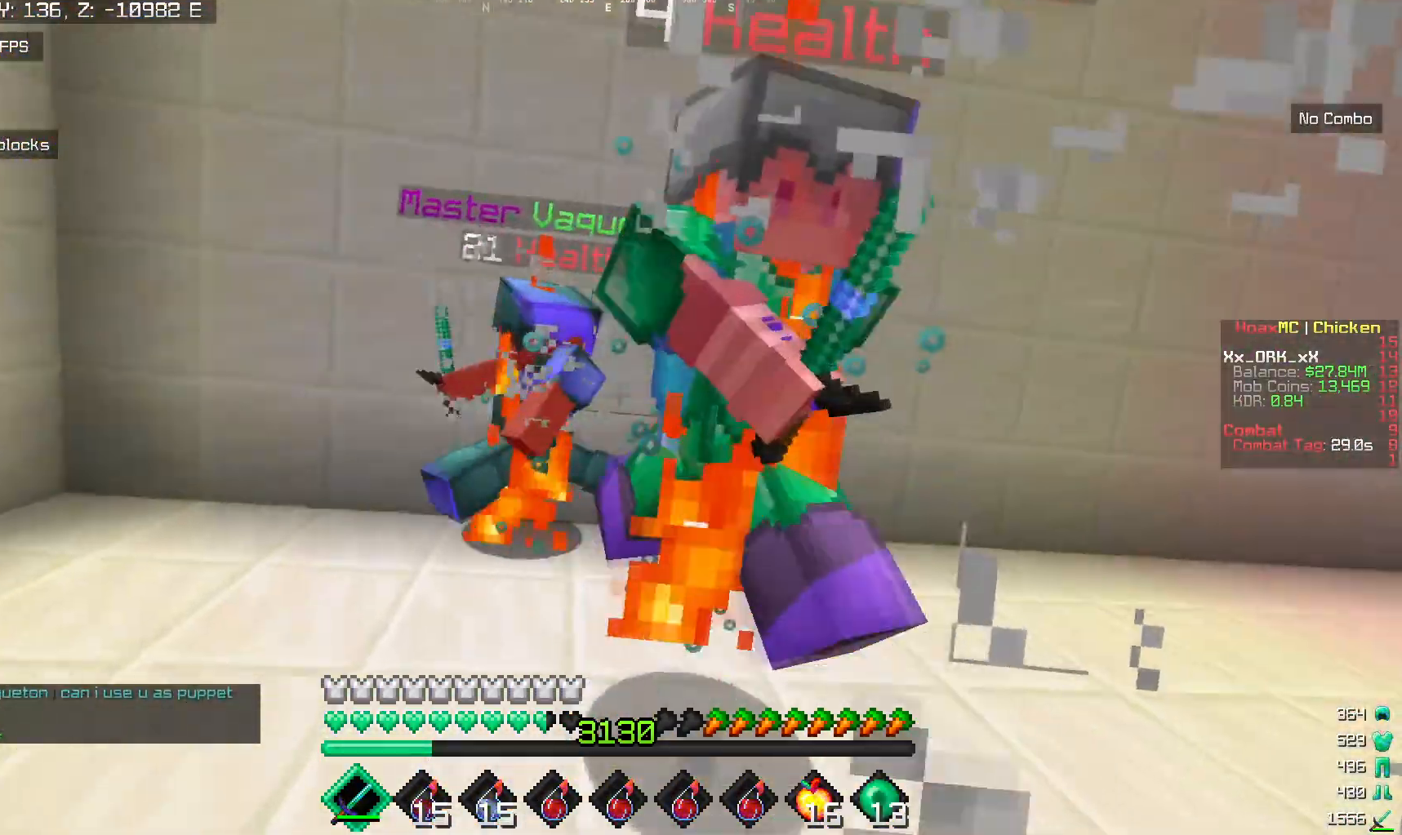
{"keys": ["d"], "mouse": ["left"], "events": [[117, "w", "up"], [167, "d", "down"], [333, "mouse_left", "up"], [367, "mouse_left", "down"]]}
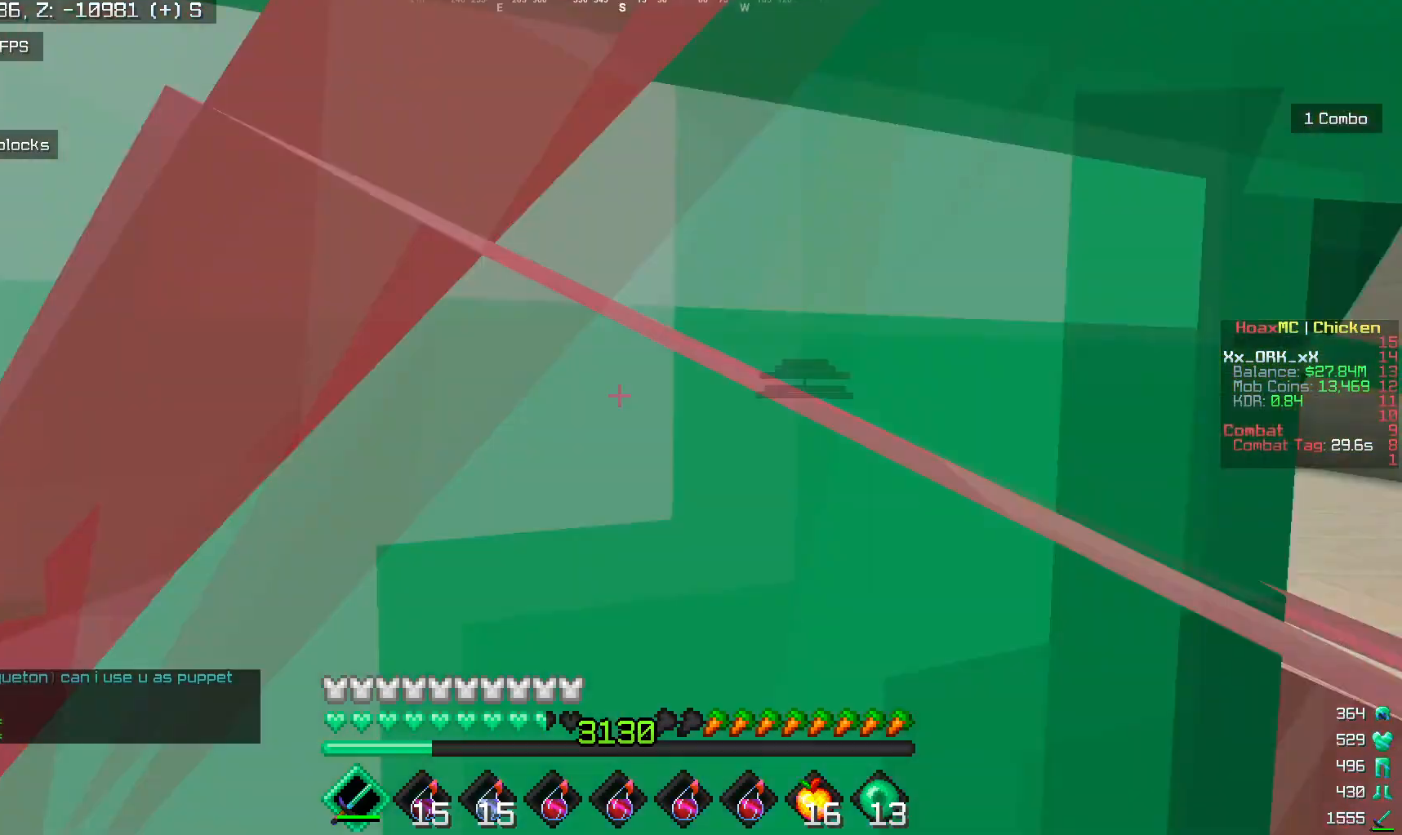
{"keys": ["d", "w"], "mouse": ["left"], "events": [[433, "w", "down"]]}
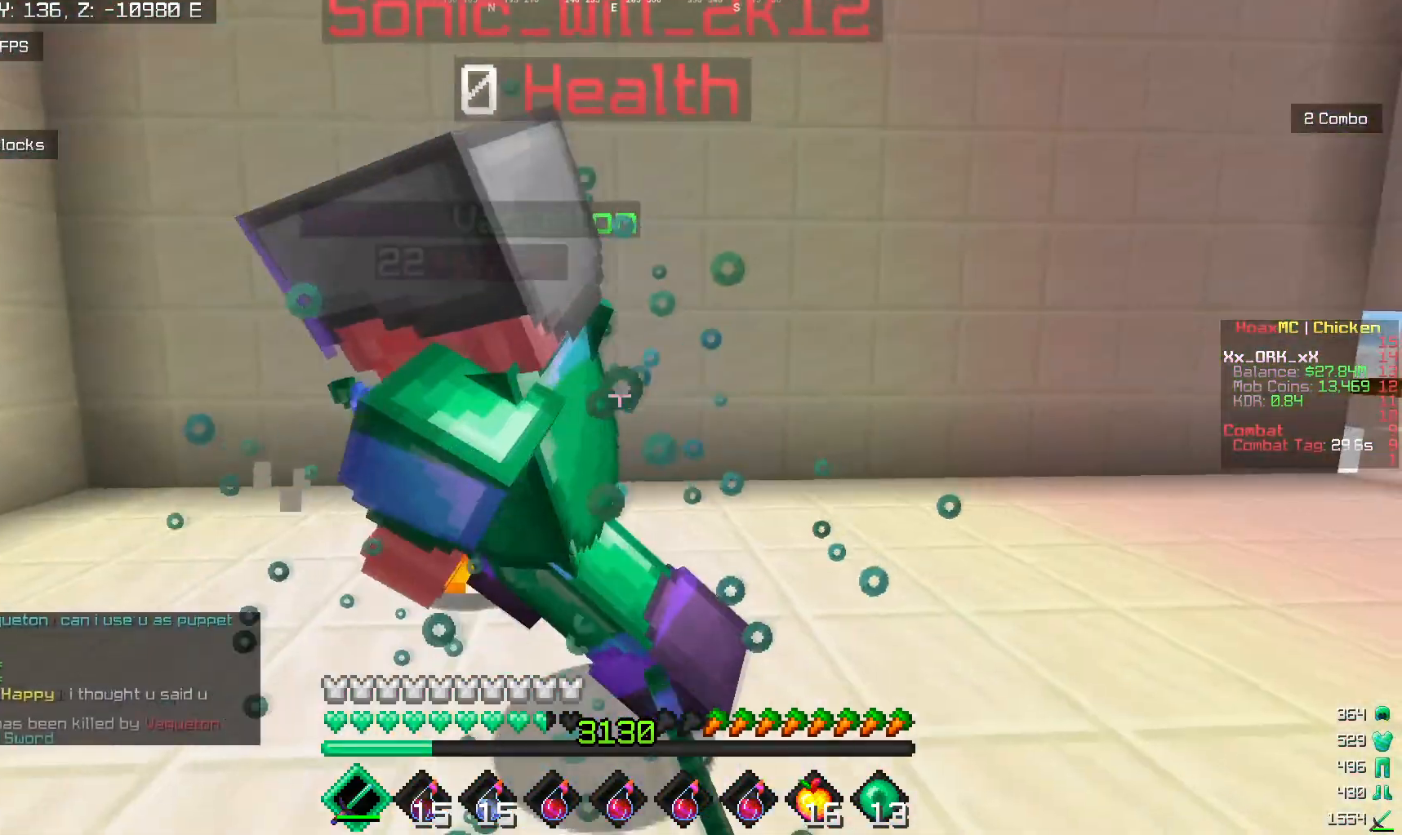
{"keys": ["w"], "mouse": ["left"], "events": [[200, "w", "up"], [333, "mouse_left", "up"], [367, "mouse_left", "down"], [383, "w", "down"], [400, "d", "up"]]}
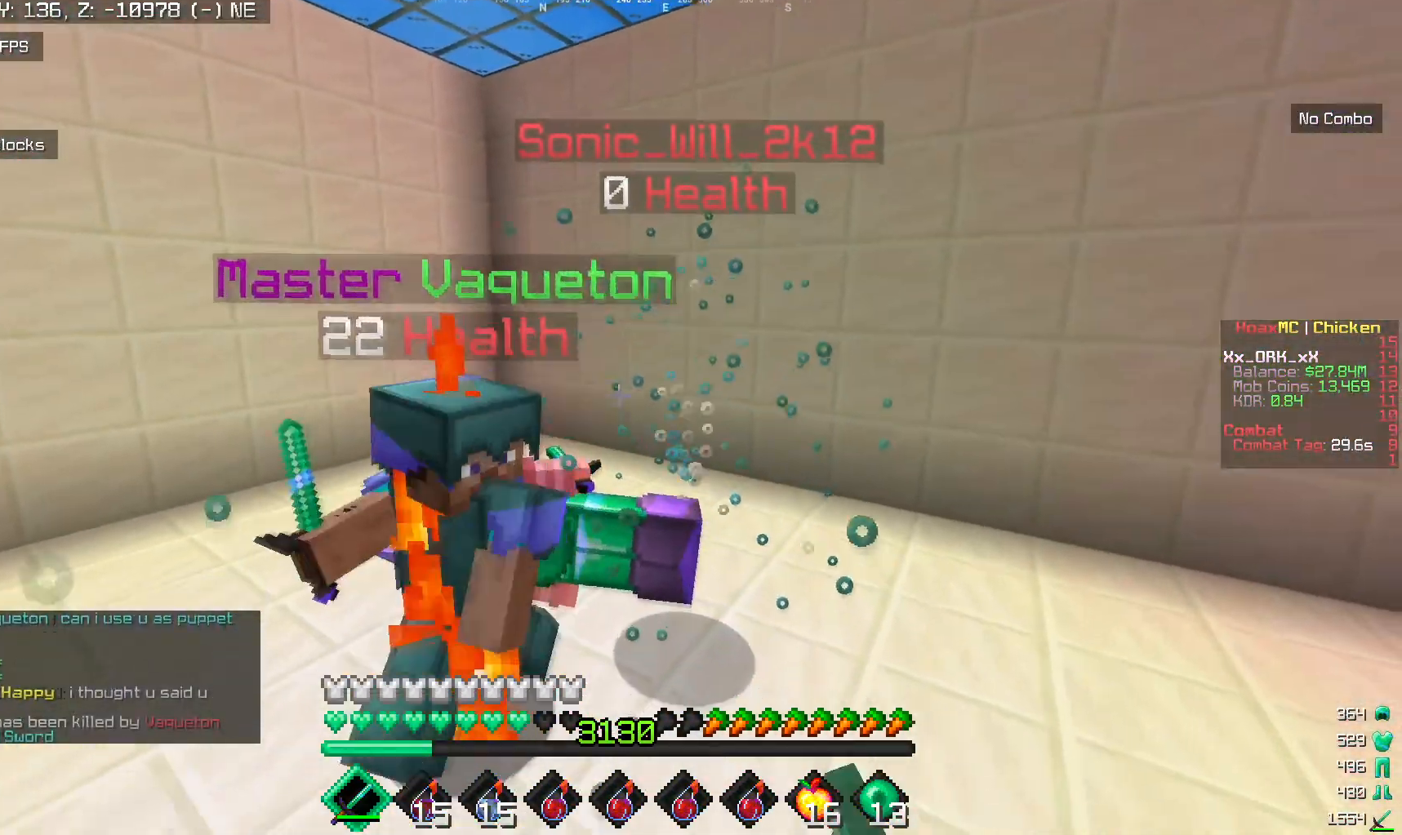
{"keys": [], "mouse": [], "events": [[83, "mouse_left", "up"], [400, "w", "up"]]}
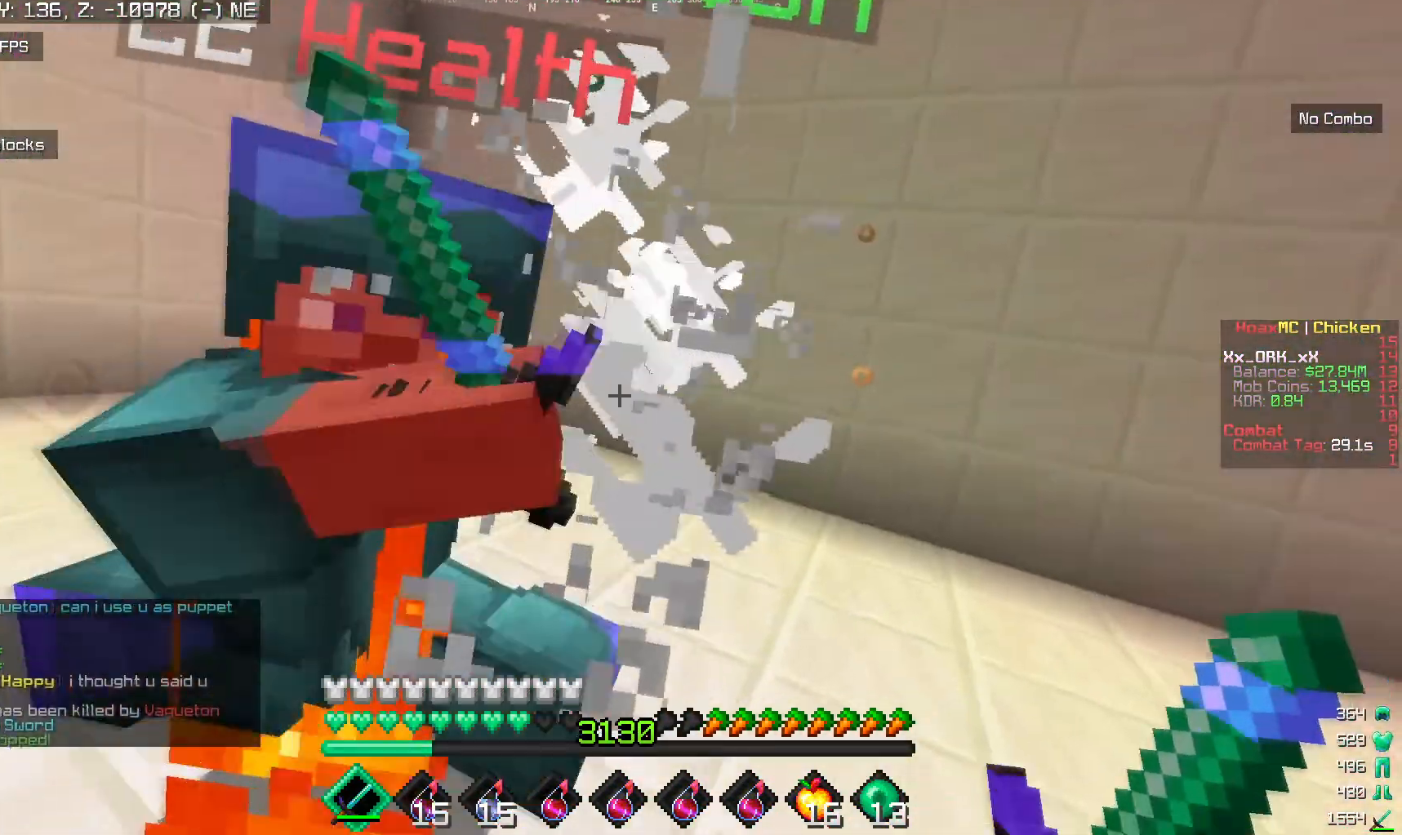
{"keys": [], "mouse": [], "events": []}
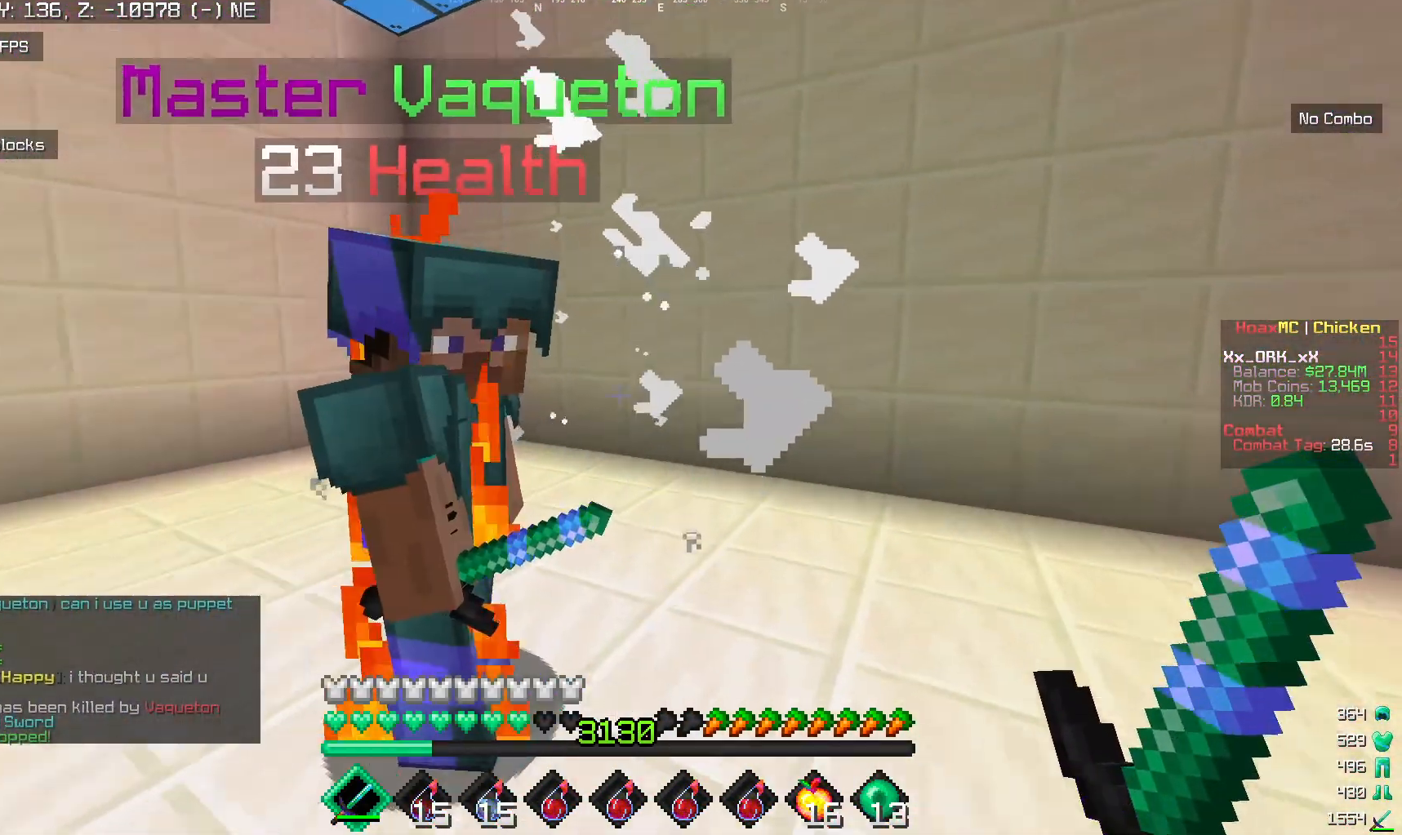
{"keys": [], "mouse": [], "events": []}
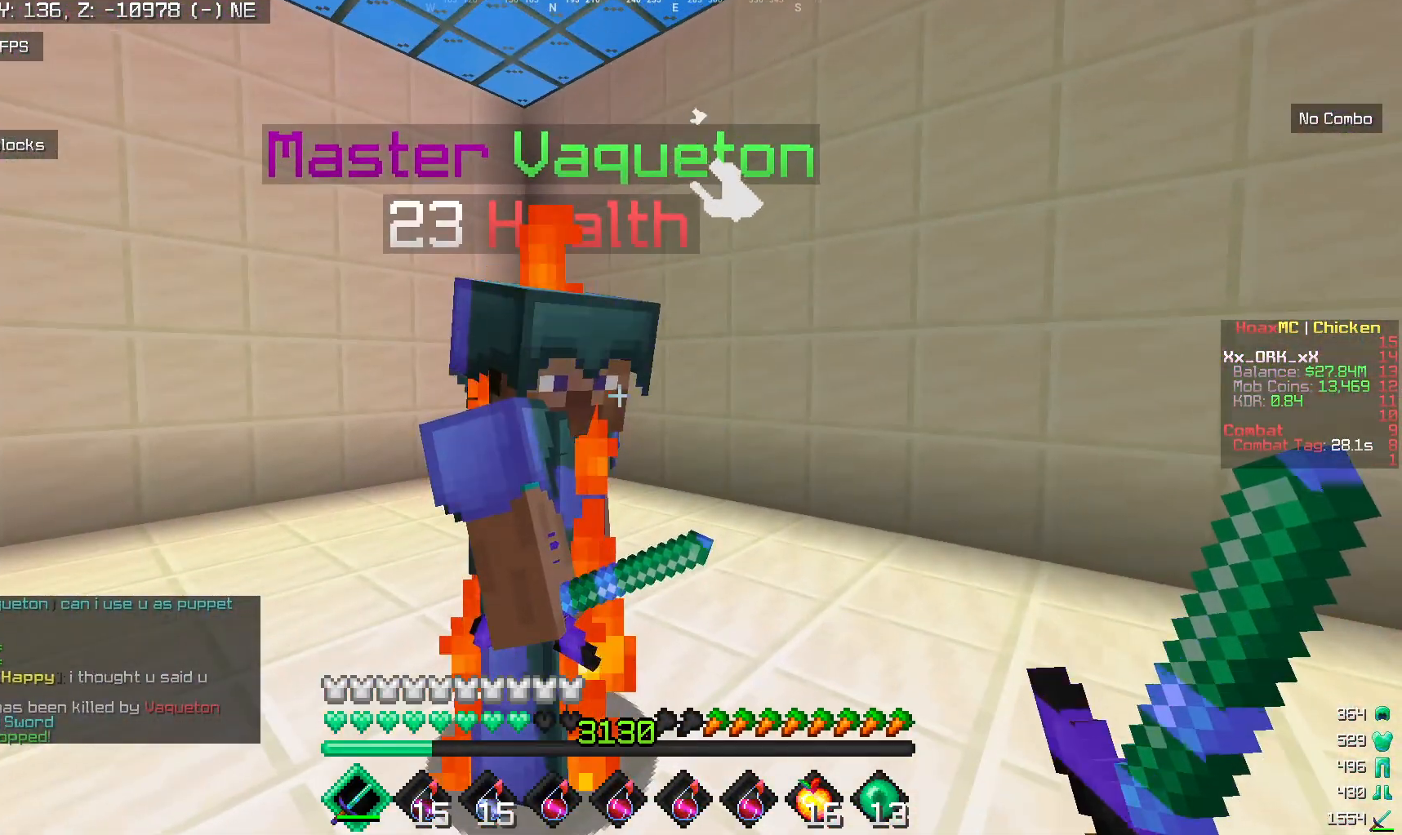
{"keys": [], "mouse": [], "events": [[200, "d", "down"], [217, "w", "down"], [483, "d", "up"], [500, "w", "up"]]}